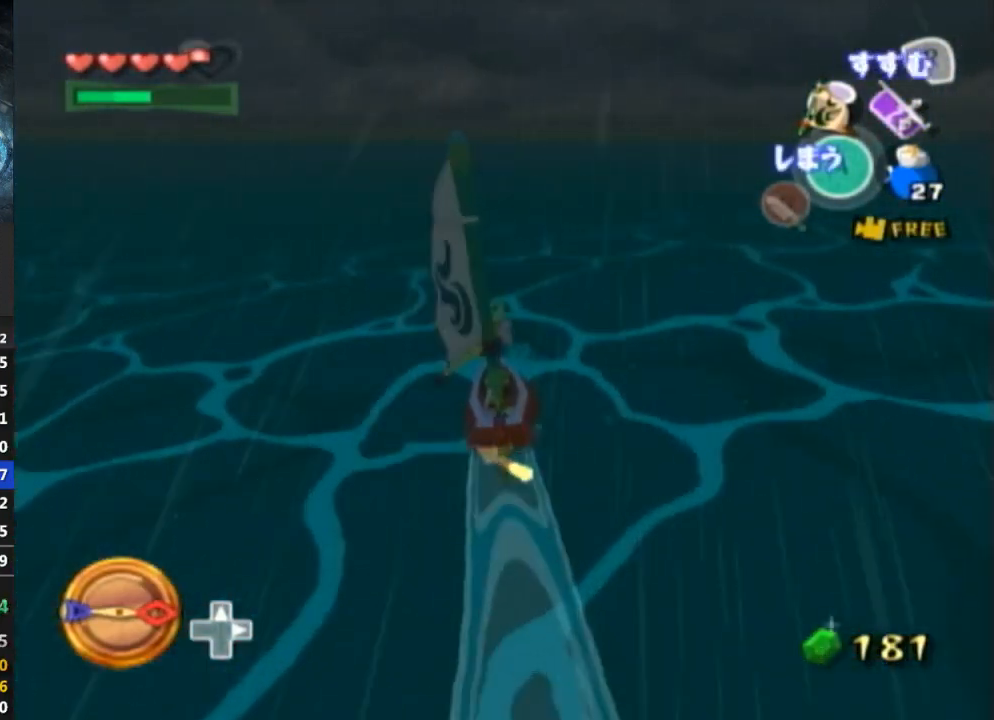
Gameplay with a controller (Nintendo layout); each line is a JSON object with the inputs held at the frame after it. "events" lists button and stick changes between this image and that frame as [ms after this image, input, new state], when the widget could be followed in between. Not read: L3 R3.
{"buttons": ["R1"], "left_stick": "center", "right_stick": "center", "events": [[67, "Y", "up"], [100, "R1", "down"]]}
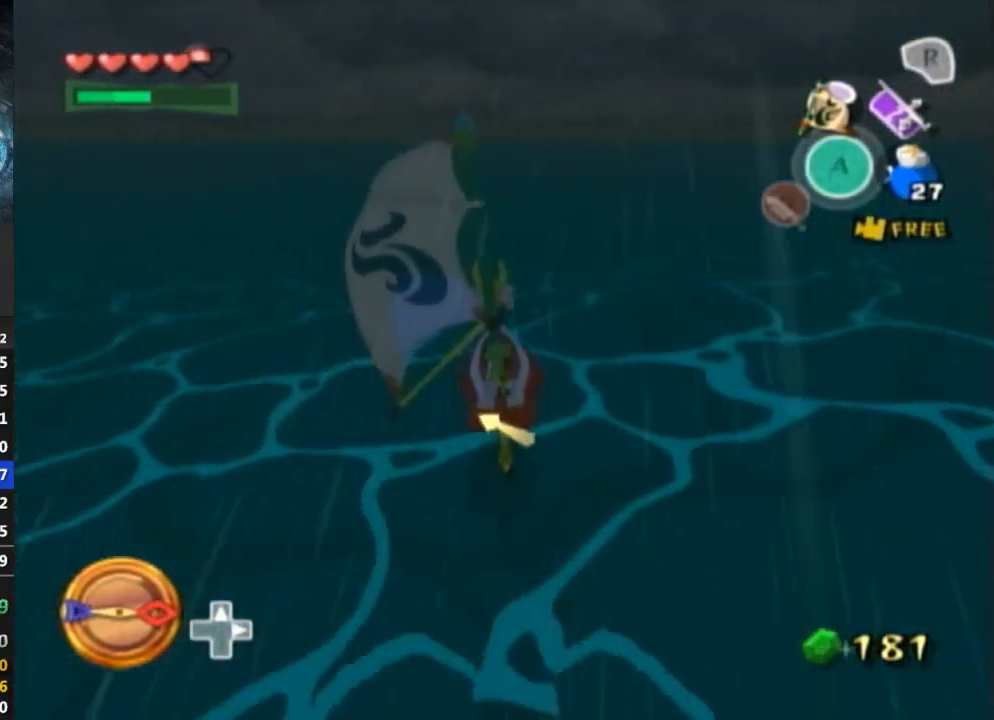
{"buttons": [], "left_stick": "center", "right_stick": "center", "events": [[233, "R1", "up"]]}
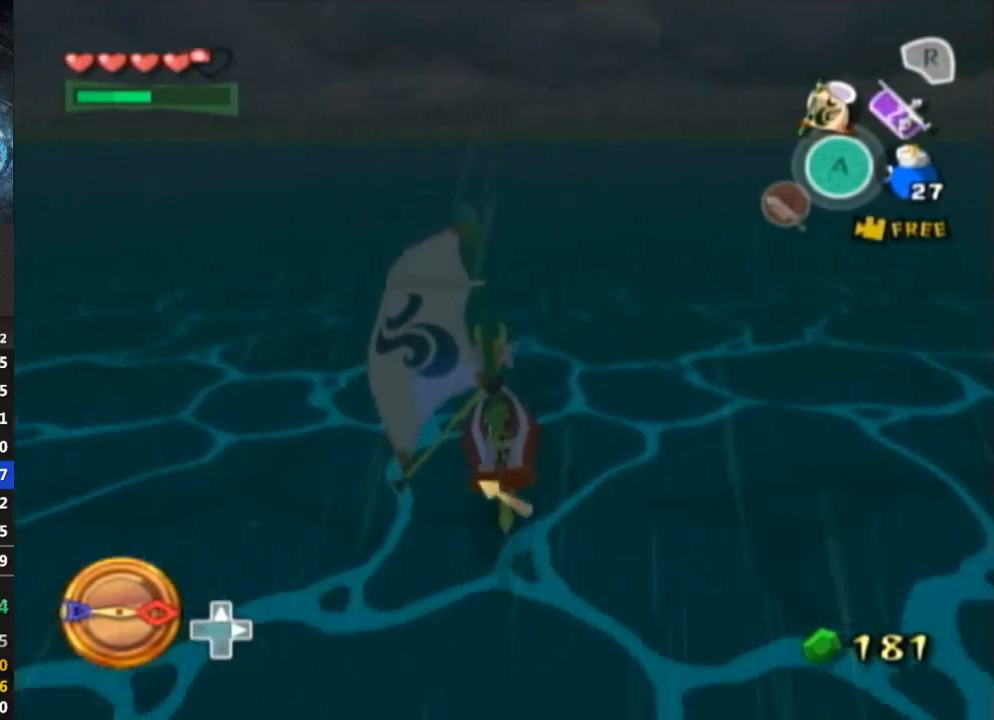
{"buttons": ["Y"], "left_stick": "center", "right_stick": "center", "events": [[467, "Y", "down"]]}
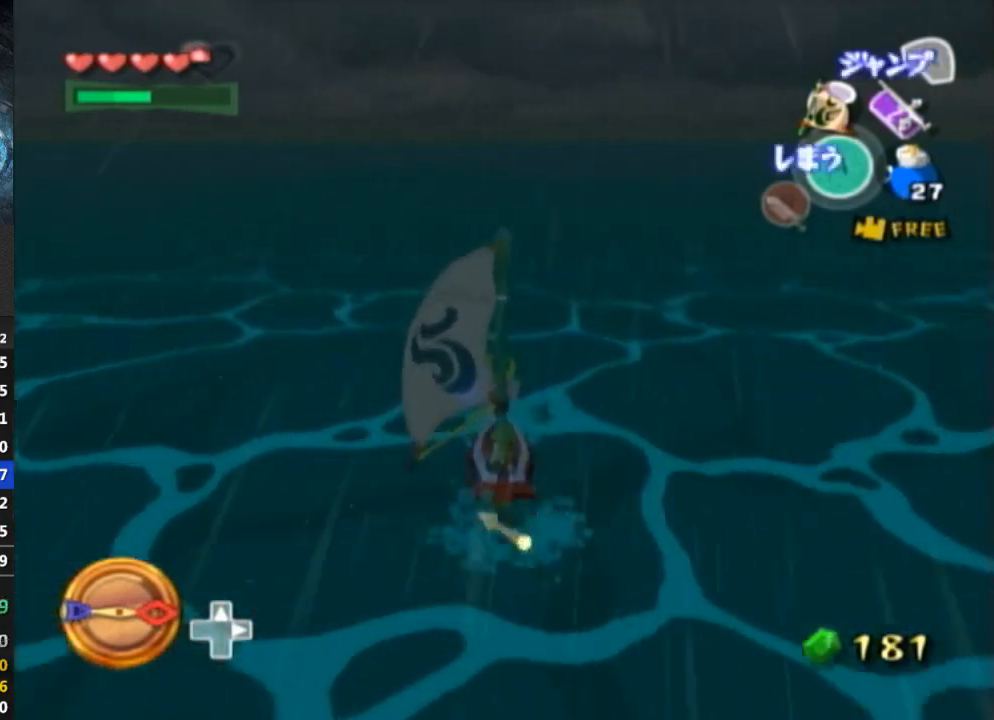
{"buttons": [], "left_stick": "center", "right_stick": "center", "events": [[33, "Y", "up"], [133, "A", "down"], [300, "A", "up"], [333, "Y", "down"], [467, "Y", "up"]]}
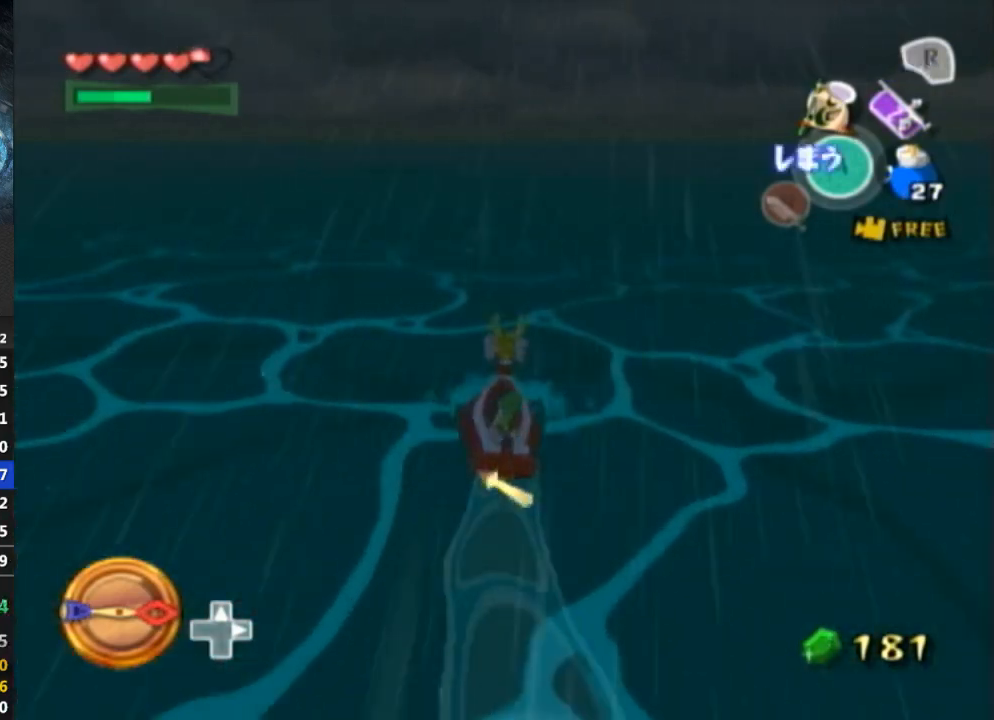
{"buttons": ["A"], "left_stick": "left", "right_stick": "center", "events": [[33, "A", "down"], [167, "A", "up"], [267, "Y", "down"], [367, "Y", "up"], [367, "left_stick", "left"], [433, "A", "down"]]}
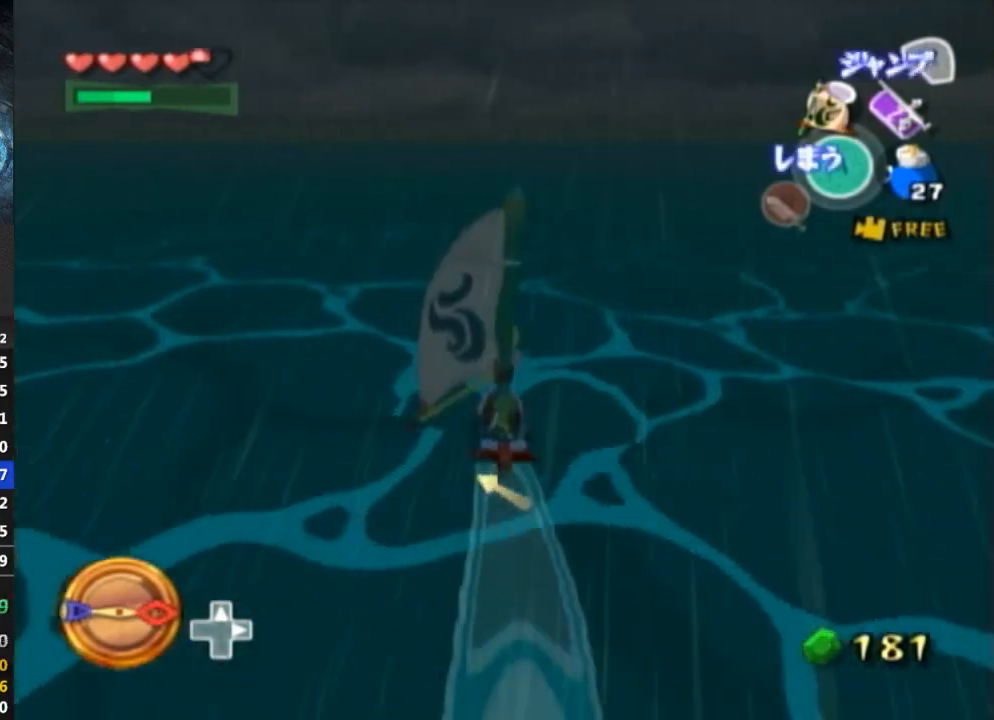
{"buttons": ["Y"], "left_stick": "left", "right_stick": "center", "events": [[33, "A", "up"], [167, "Y", "down"], [233, "Y", "up"], [333, "A", "down"], [433, "A", "up"], [500, "Y", "down"]]}
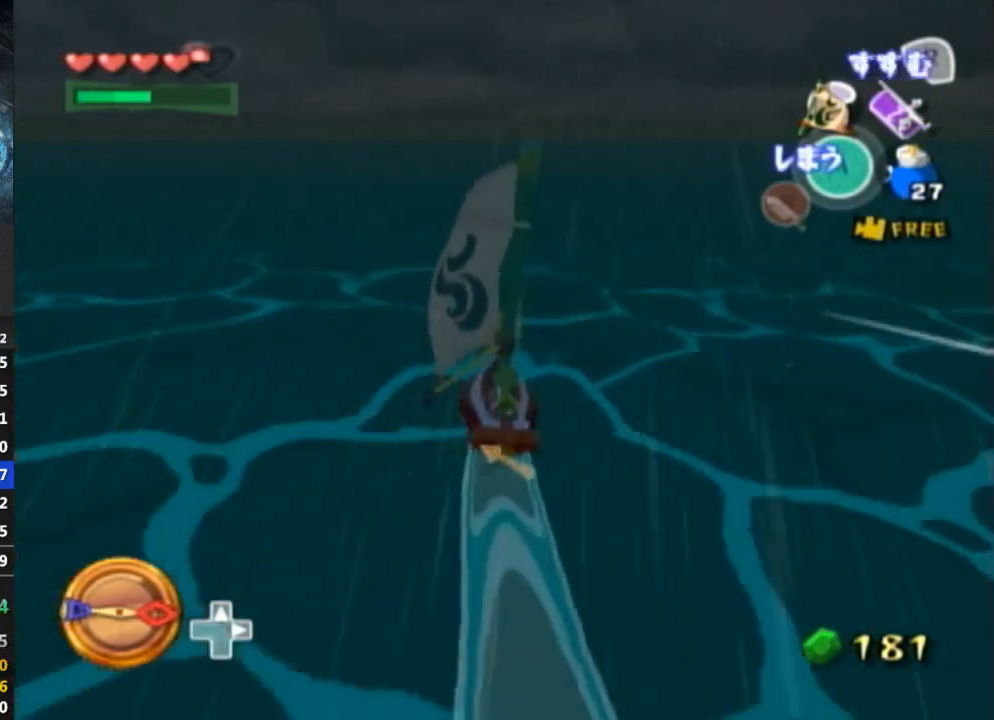
{"buttons": ["R1"], "left_stick": "center", "right_stick": "center", "events": [[133, "Y", "up"], [167, "left_stick", "center"], [300, "R1", "down"]]}
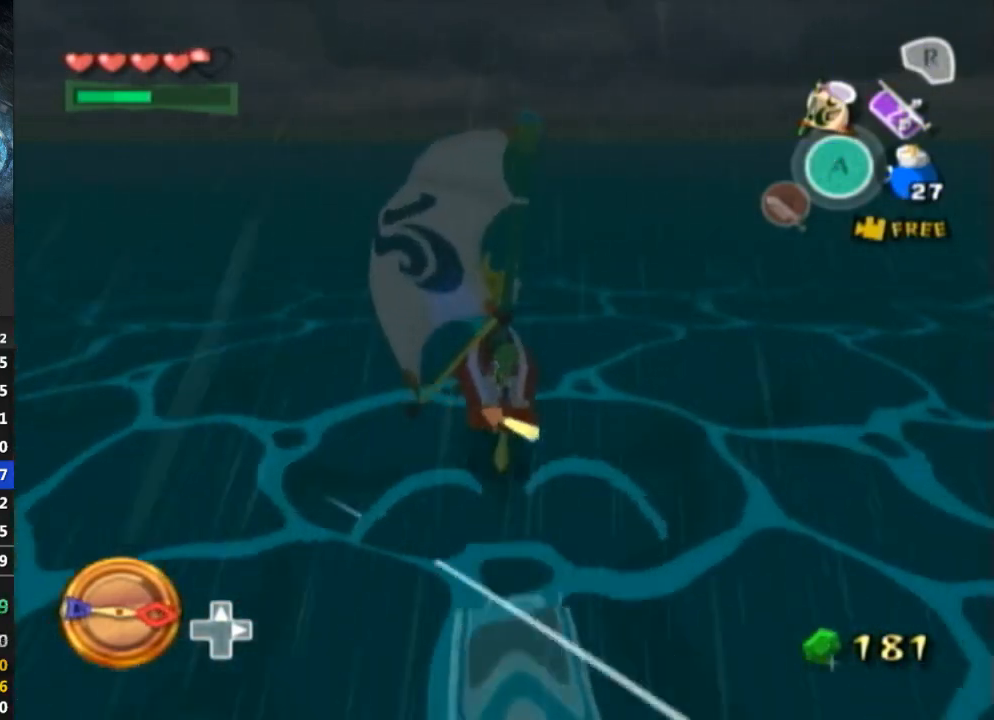
{"buttons": [], "left_stick": "center", "right_stick": "center", "events": [[233, "R1", "up"]]}
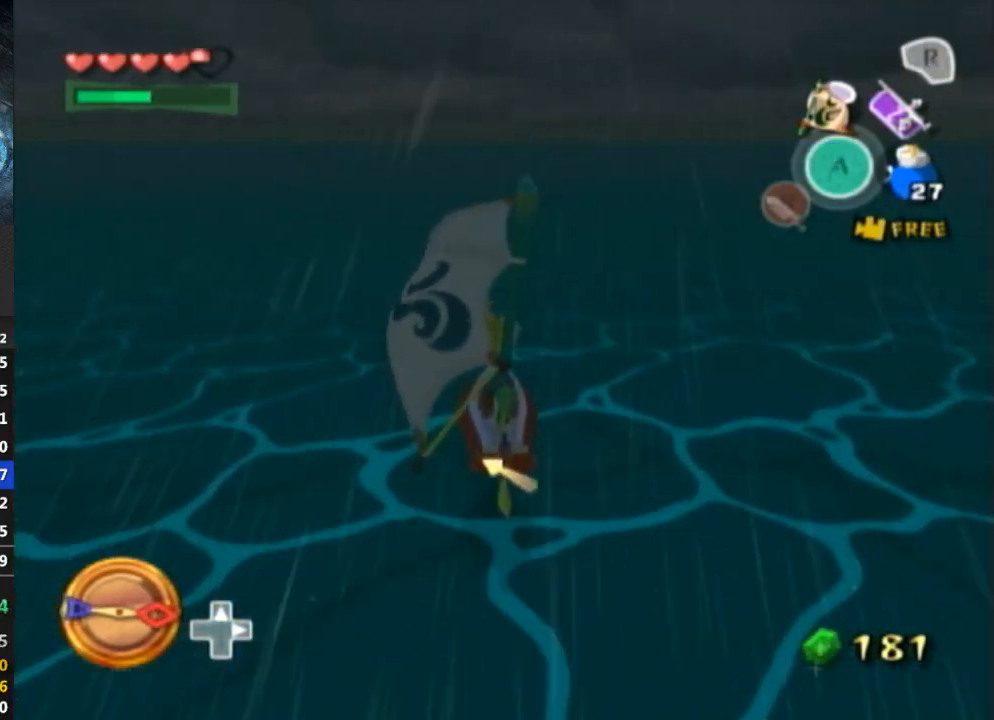
{"buttons": [], "left_stick": "center", "right_stick": "center", "events": [[133, "left_stick", "left"], [233, "right_stick", "down-right"], [300, "left_stick", "center"], [333, "right_stick", "center"]]}
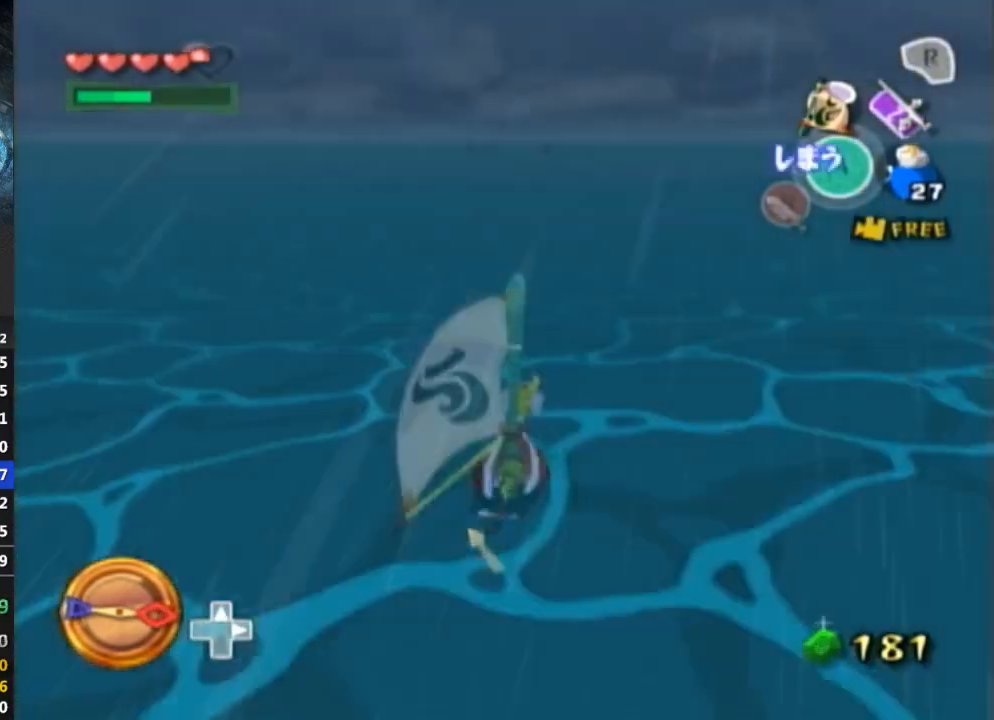
{"buttons": [], "left_stick": "left", "right_stick": "center", "events": [[33, "left_stick", "left"], [267, "left_stick", "center"], [333, "A", "down"], [333, "left_stick", "left"], [500, "A", "up"]]}
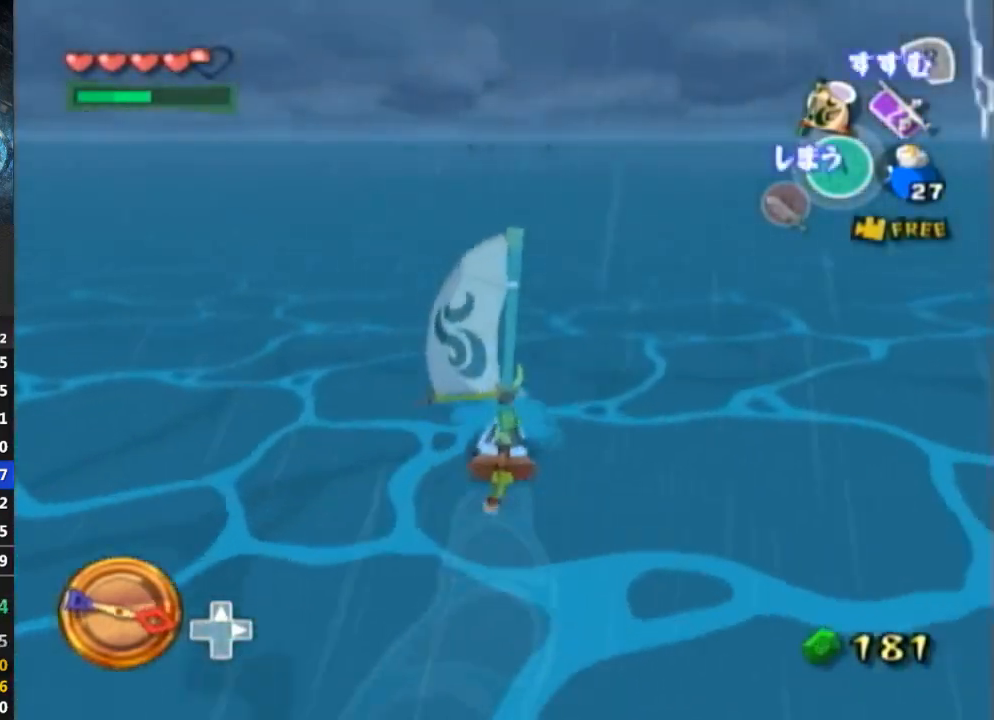
{"buttons": ["Y"], "left_stick": "center", "right_stick": "center", "events": [[100, "Y", "down"], [200, "Y", "up"], [200, "left_stick", "center"], [300, "A", "down"], [400, "A", "up"], [500, "Y", "down"]]}
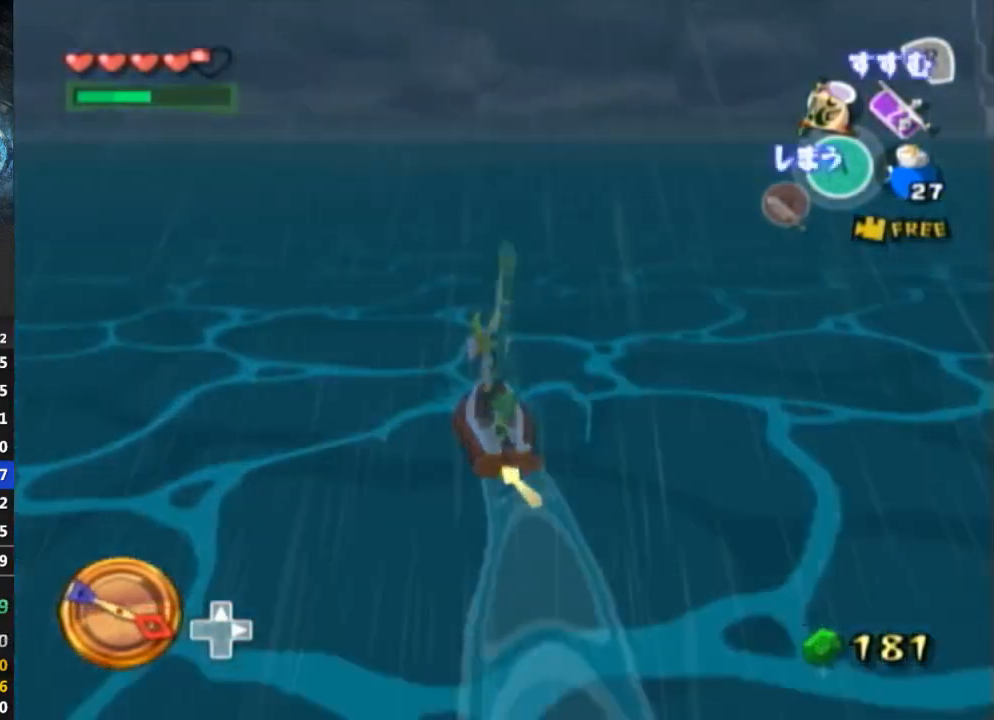
{"buttons": [], "left_stick": "center", "right_stick": "center", "events": [[133, "Y", "up"], [133, "left_stick", "right"], [233, "A", "down"], [300, "A", "up"], [400, "Y", "down"], [500, "Y", "up"], [500, "left_stick", "center"]]}
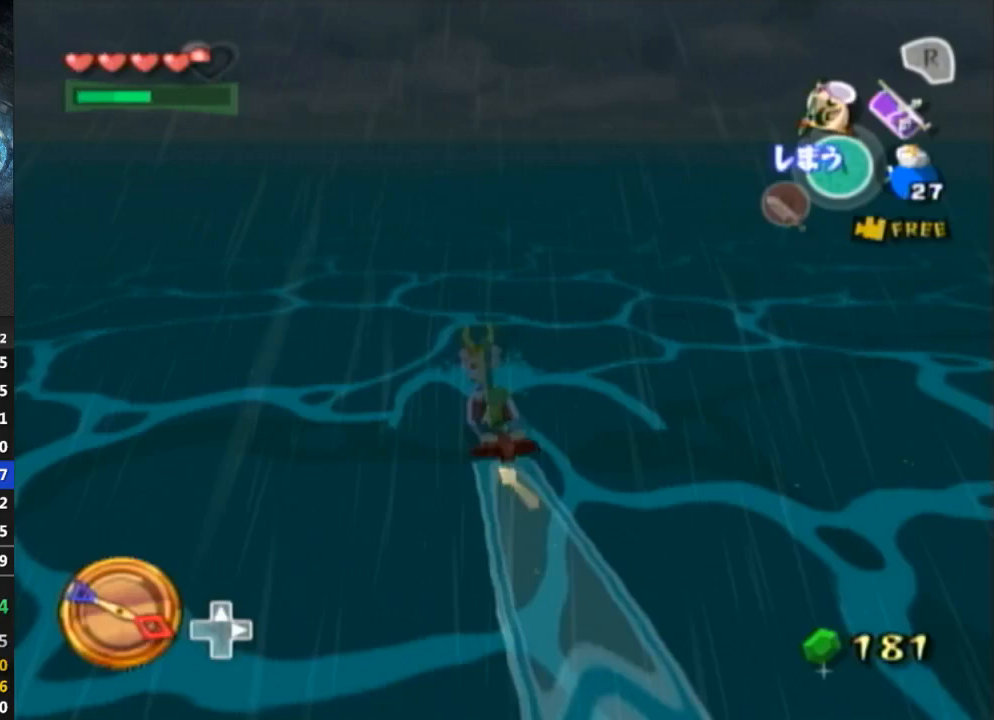
{"buttons": ["A"], "left_stick": "right", "right_stick": "center", "events": [[67, "A", "down"], [200, "A", "up"], [267, "Y", "down"], [300, "left_stick", "right"], [367, "Y", "up"], [467, "A", "down"]]}
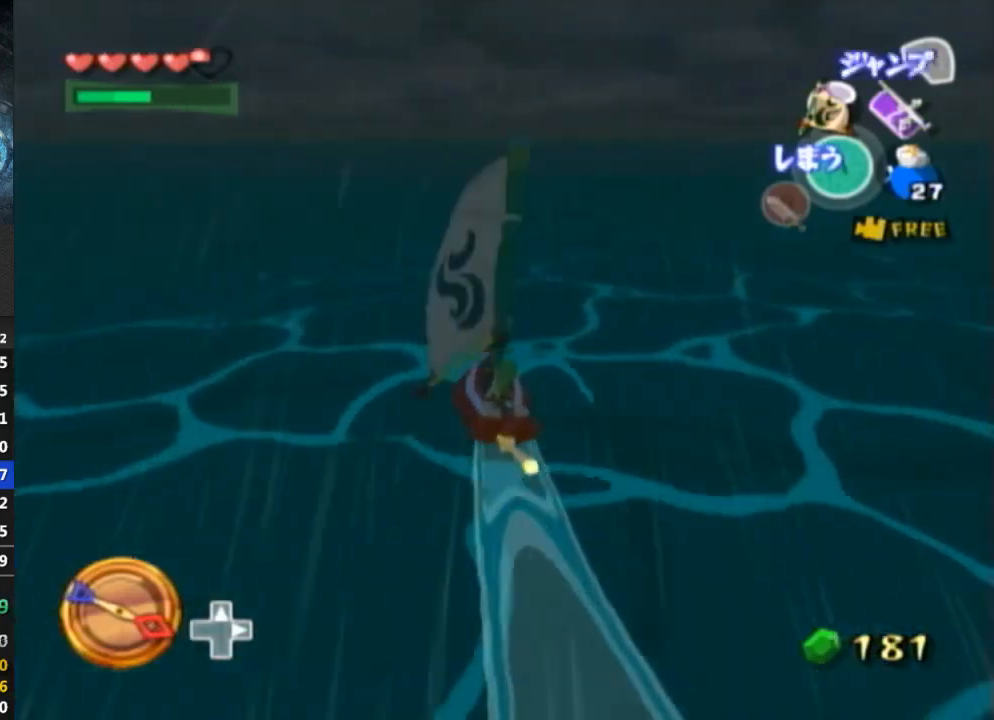
{"buttons": ["R1"], "left_stick": "center", "right_stick": "center", "events": [[67, "A", "up"], [167, "left_stick", "center"], [233, "R1", "down"]]}
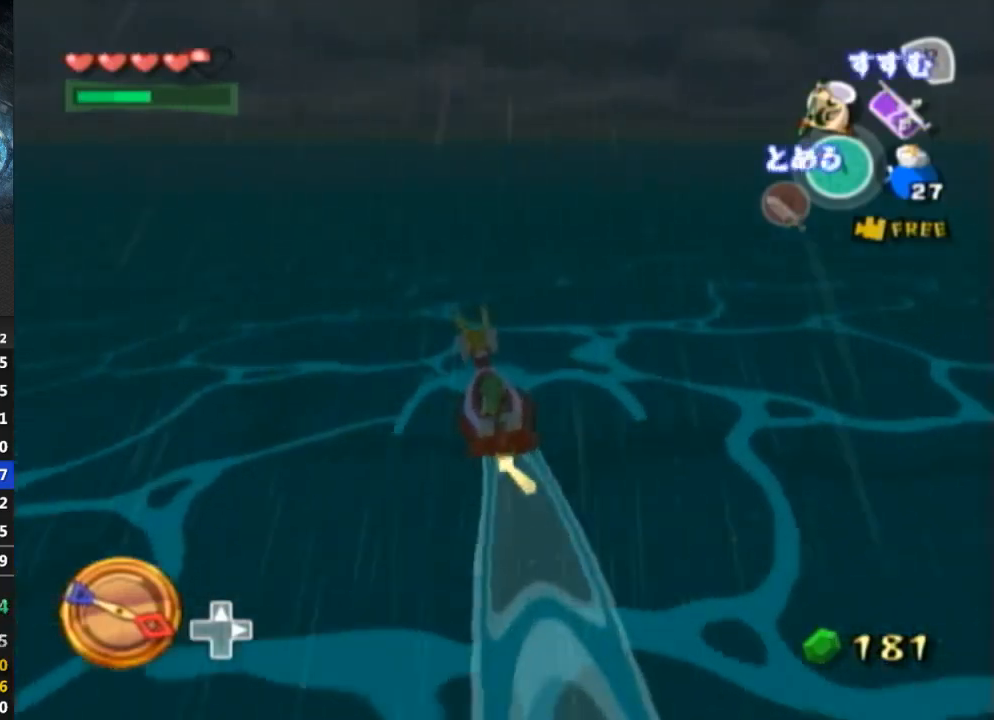
{"buttons": ["Y"], "left_stick": "center", "right_stick": "center", "events": [[167, "R1", "up"], [200, "left_stick", "right"], [333, "left_stick", "center"], [367, "Y", "down"]]}
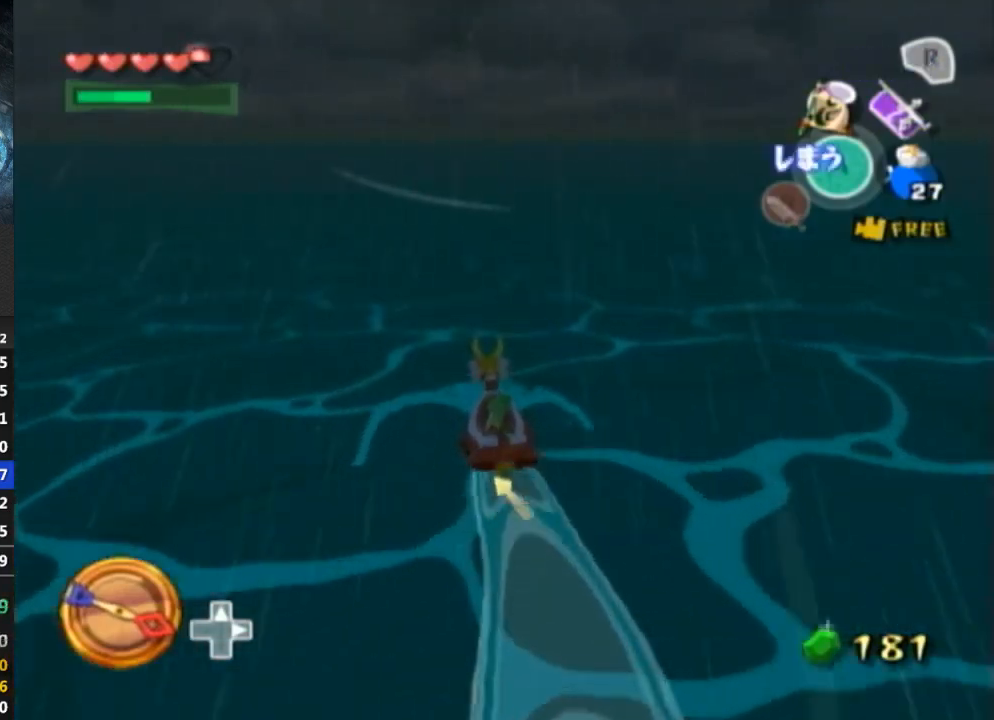
{"buttons": ["R1"], "left_stick": "center", "right_stick": "center", "events": [[33, "Y", "up"], [233, "R1", "down"]]}
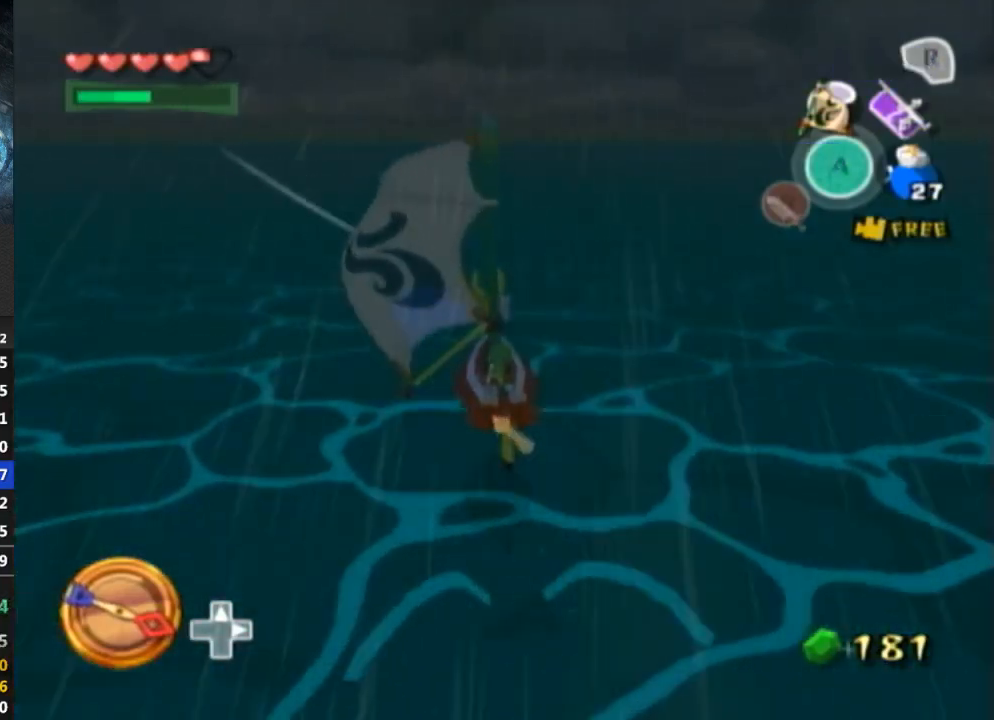
{"buttons": [], "left_stick": "center", "right_stick": "center", "events": [[233, "R1", "up"]]}
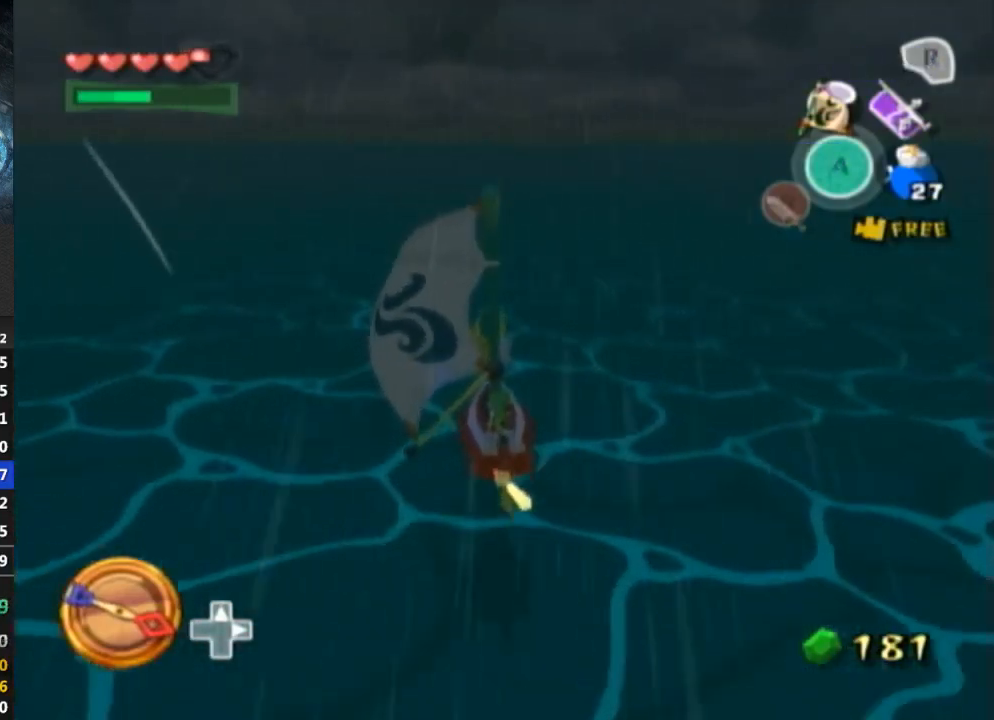
{"buttons": [], "left_stick": "right", "right_stick": "center", "events": [[33, "left_stick", "right"], [200, "left_stick", "center"], [400, "left_stick", "right"]]}
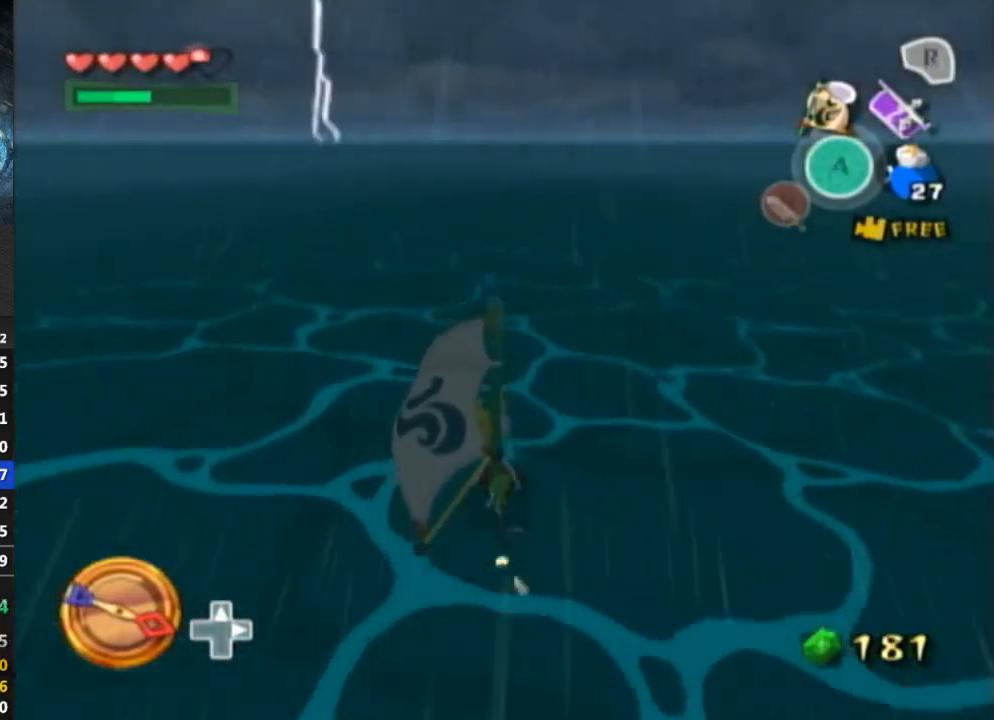
{"buttons": ["A"], "left_stick": "center", "right_stick": "center", "events": [[33, "A", "down"], [67, "left_stick", "center"], [133, "A", "up"], [267, "Y", "down"], [367, "Y", "up"], [467, "A", "down"]]}
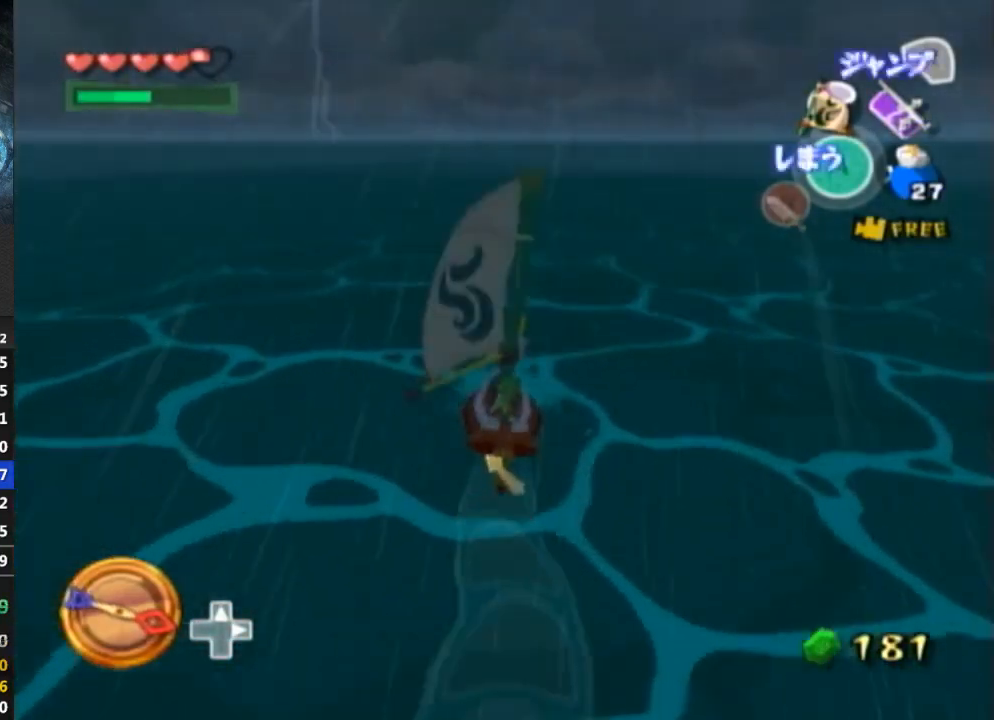
{"buttons": [], "left_stick": "center", "right_stick": "center", "events": [[67, "A", "up"], [167, "Y", "down"], [233, "Y", "up"], [333, "A", "down"], [433, "A", "up"]]}
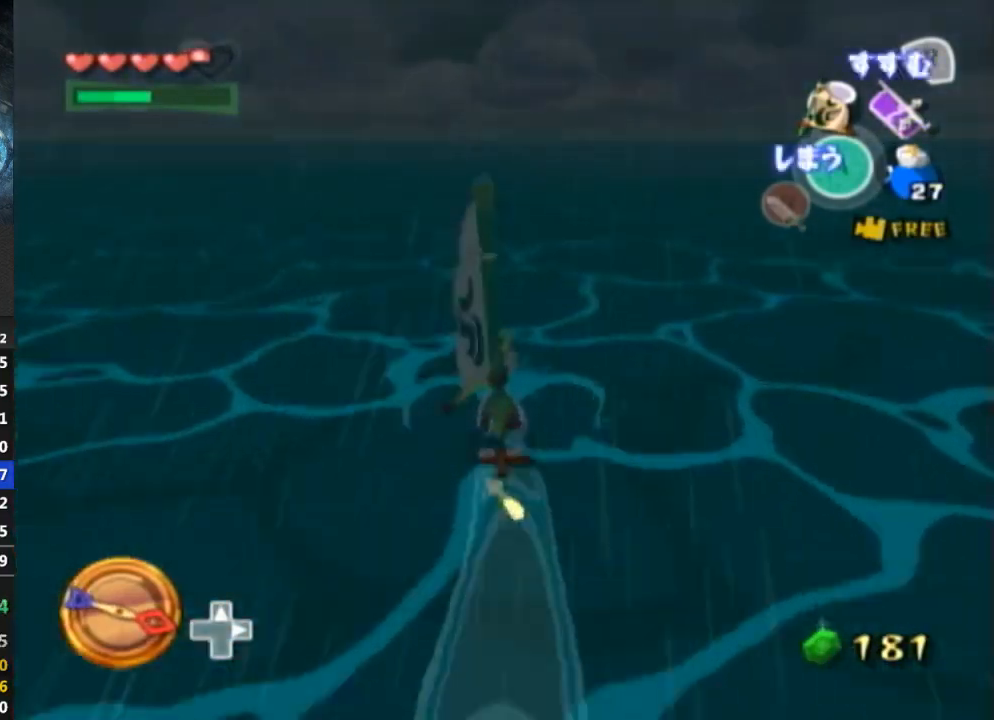
{"buttons": ["R1"], "left_stick": "center", "right_stick": "center", "events": [[33, "Y", "down"], [133, "Y", "up"], [233, "R1", "down"]]}
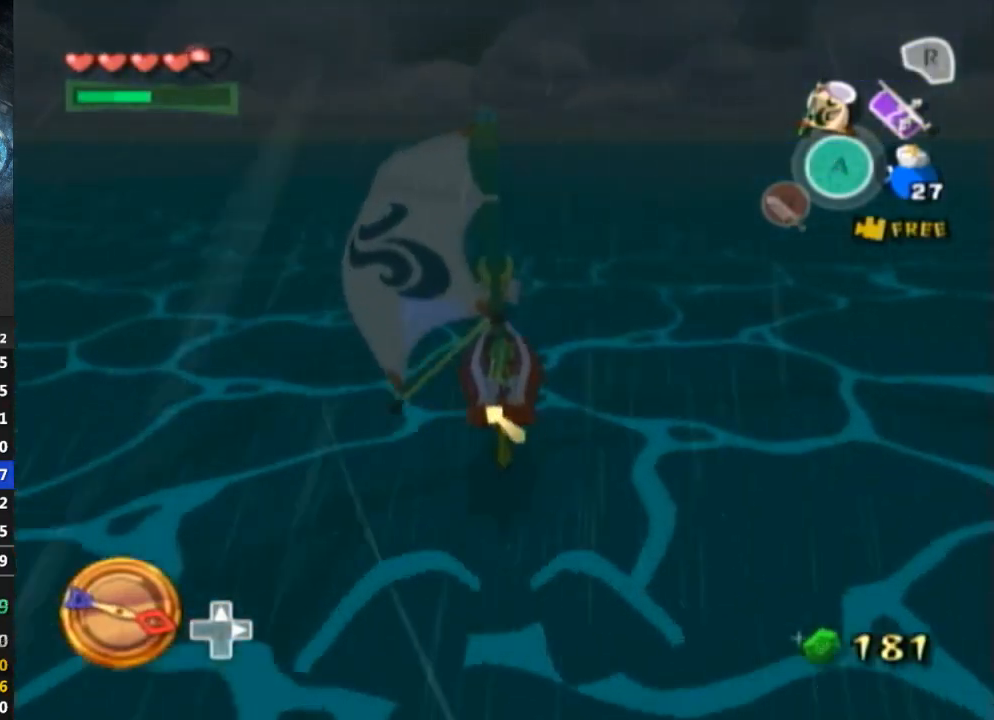
{"buttons": [], "left_stick": "center", "right_stick": "center", "events": [[200, "R1", "up"]]}
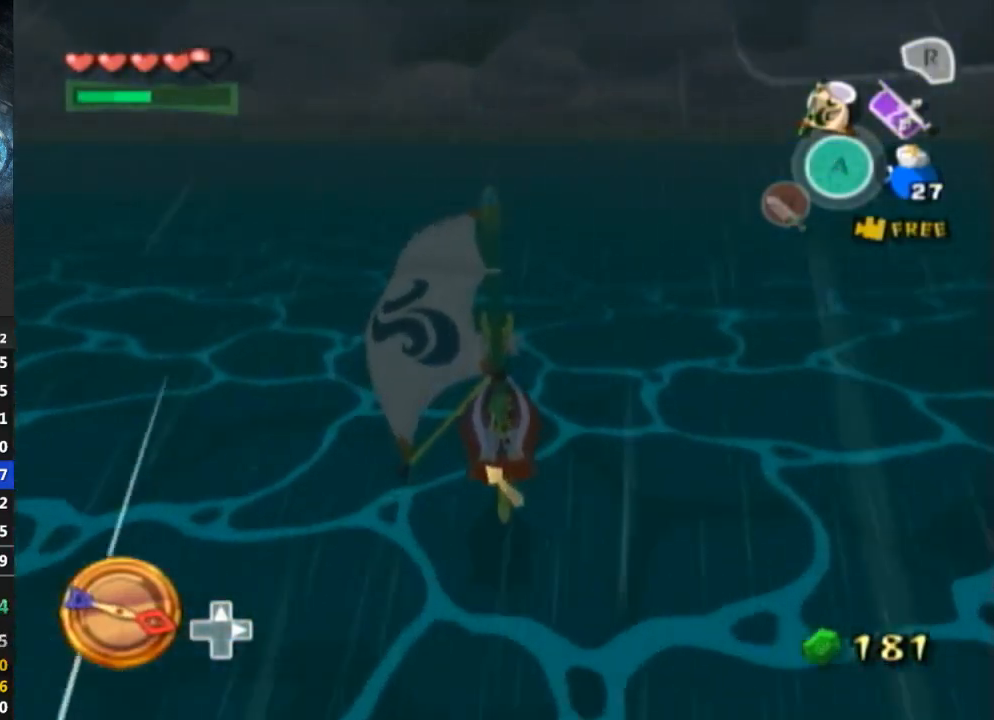
{"buttons": [], "left_stick": "center", "right_stick": "center", "events": [[333, "left_stick", "left"], [367, "A", "down"], [467, "left_stick", "center"], [500, "A", "up"]]}
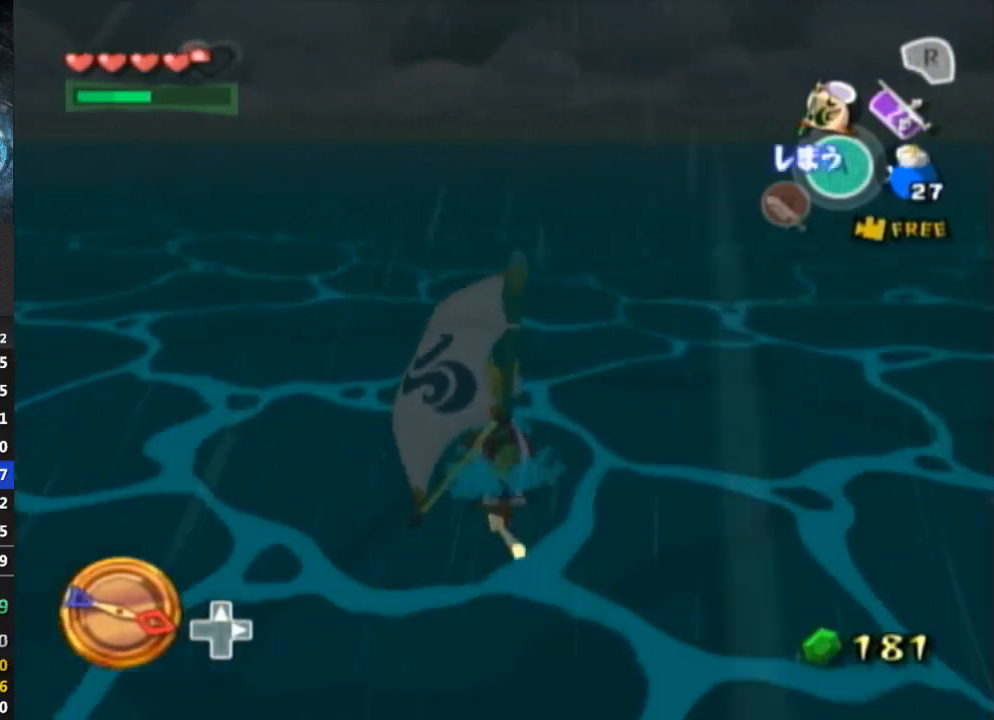
{"buttons": ["Y"], "left_stick": "center", "right_stick": "center", "events": [[67, "Y", "down"], [167, "Y", "up"], [267, "A", "down"], [367, "A", "up"], [500, "Y", "down"]]}
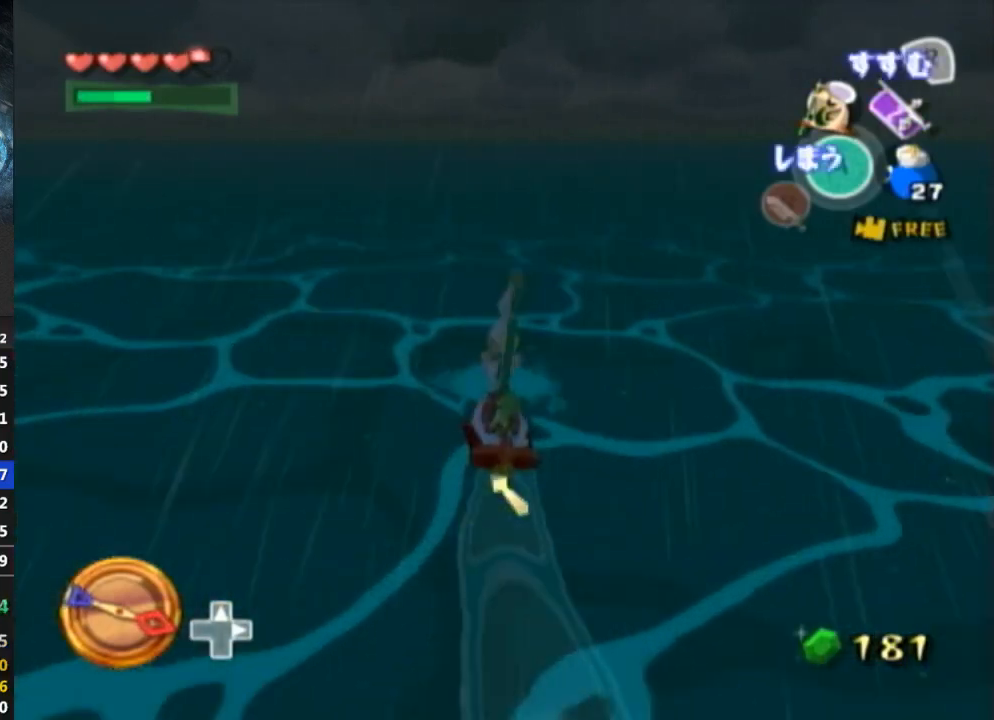
{"buttons": [], "left_stick": "center", "right_stick": "center", "events": [[67, "Y", "up"], [133, "A", "down"], [267, "A", "up"], [367, "Y", "down"], [467, "Y", "up"]]}
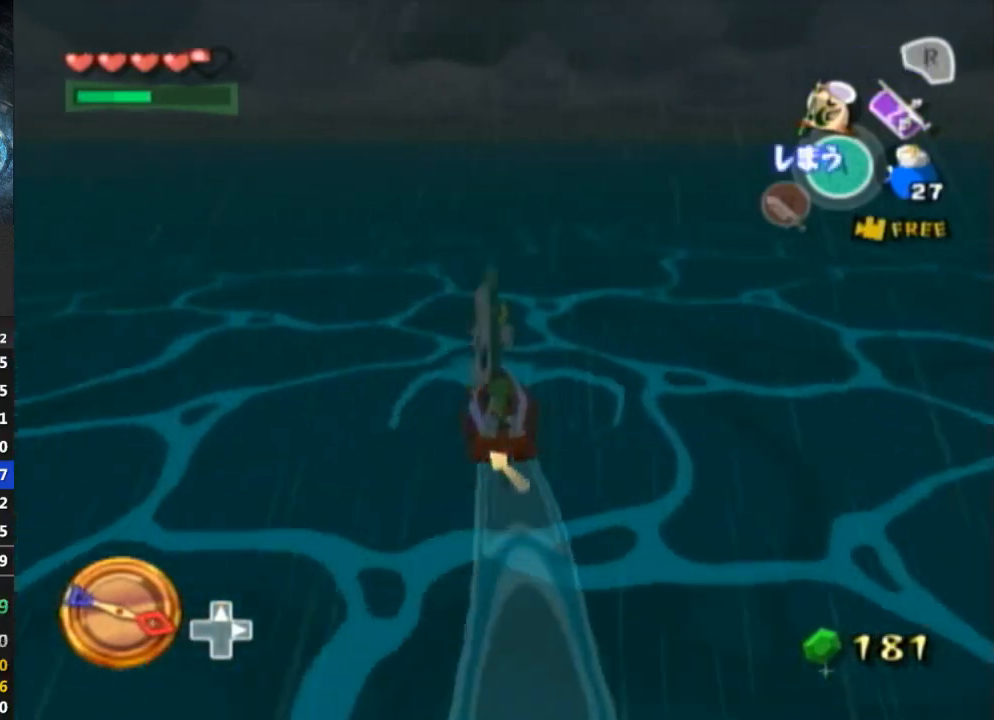
{"buttons": ["R1"], "left_stick": "center", "right_stick": "center", "events": [[33, "A", "down"], [133, "A", "up"], [200, "Y", "down"], [200, "left_stick", "right"], [333, "Y", "up"], [367, "left_stick", "center"], [433, "R1", "down"]]}
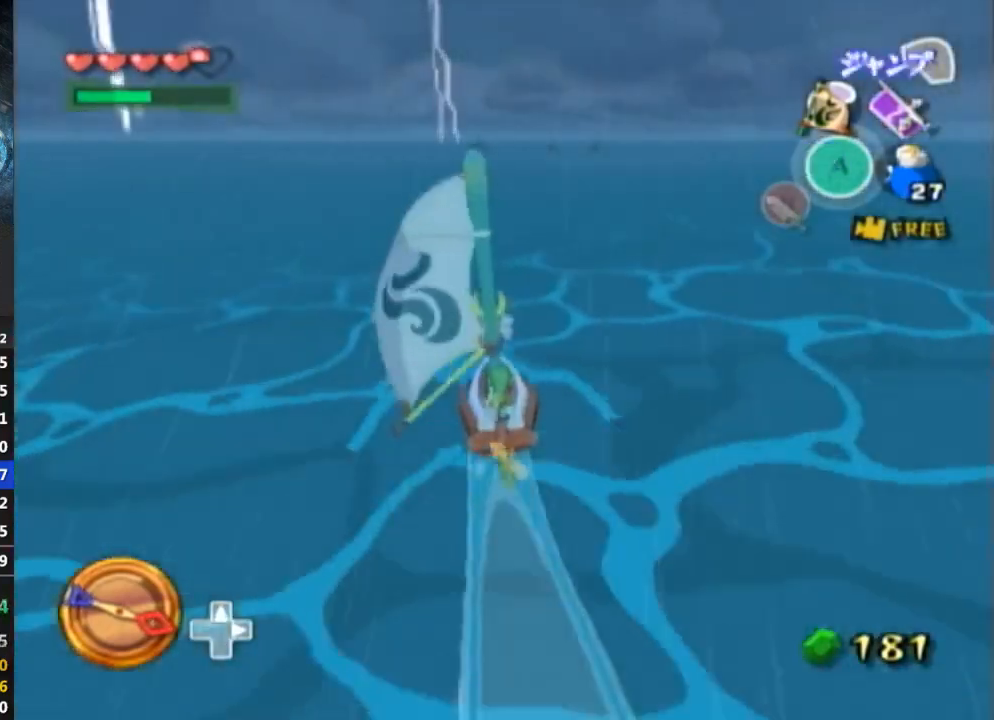
{"buttons": [], "left_stick": "center", "right_stick": "center", "events": [[333, "R1", "up"]]}
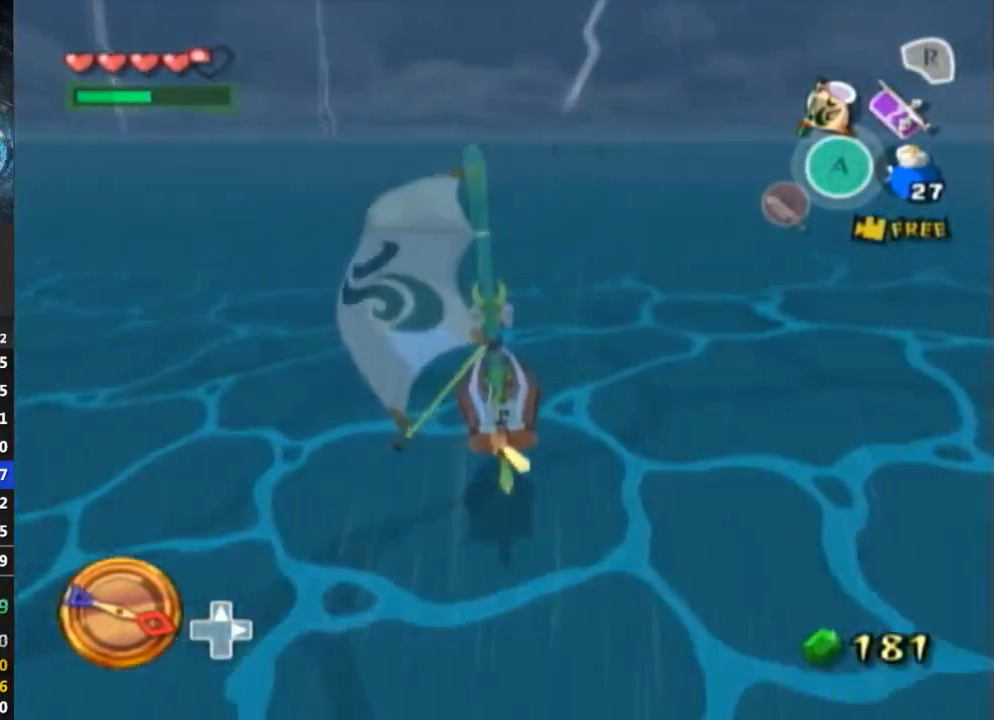
{"buttons": ["A"], "left_stick": "center", "right_stick": "center", "events": [[500, "A", "down"]]}
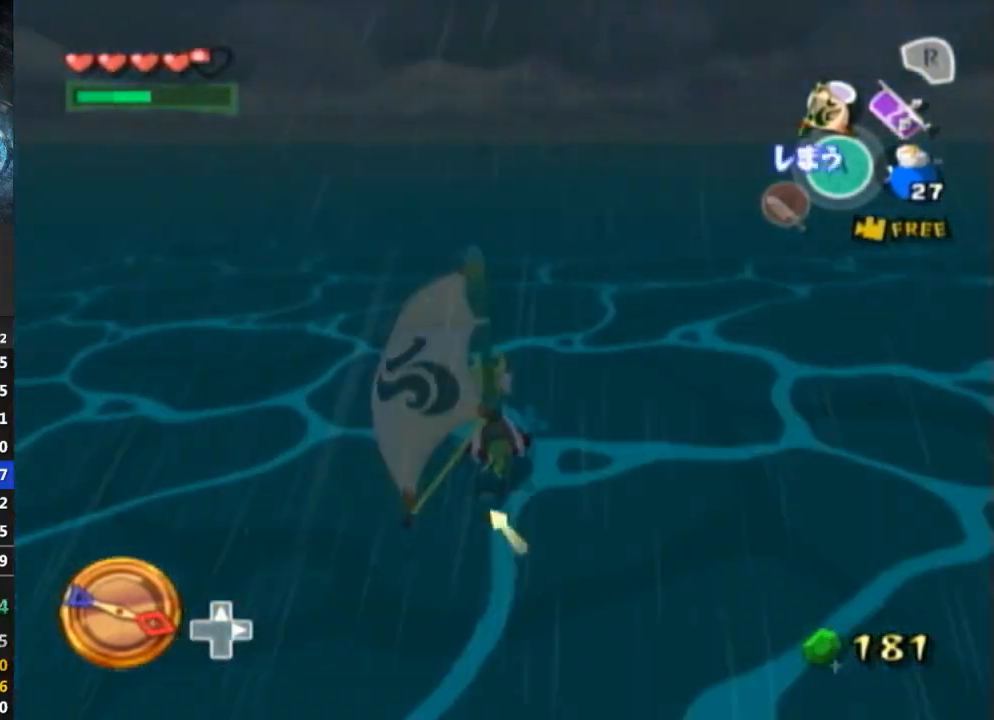
{"buttons": ["A"], "left_stick": "center", "right_stick": "center", "events": [[100, "A", "up"], [233, "Y", "down"], [333, "Y", "up"], [400, "A", "down"]]}
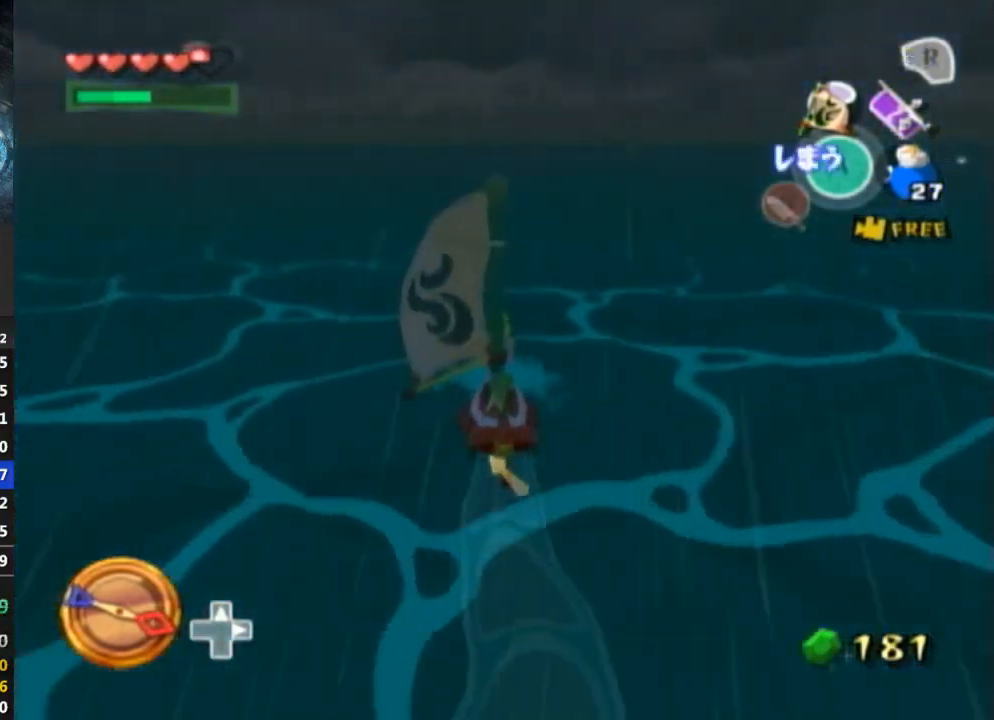
{"buttons": ["Y"], "left_stick": "center", "right_stick": "center", "events": [[33, "A", "up"], [100, "Y", "down"], [233, "Y", "up"], [300, "A", "down"], [400, "A", "up"], [500, "Y", "down"]]}